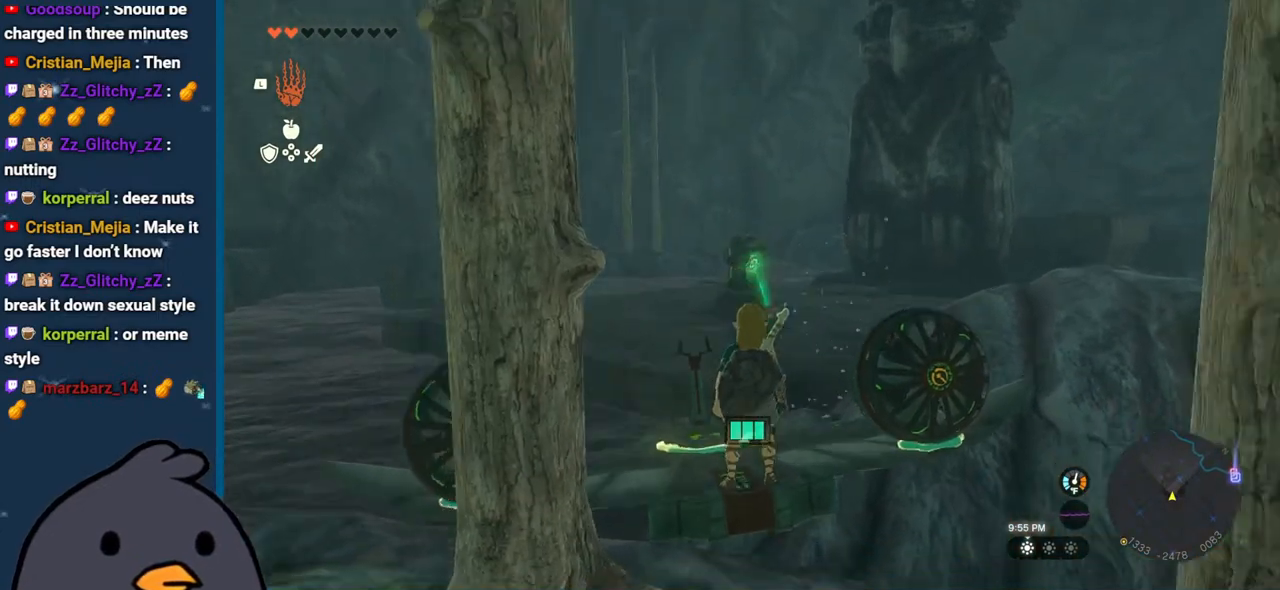
Gameplay with a controller (Nintendo layout); each line is a JSON object with the inputs held at the frame after it. "events" lists button and stick changes between this image and that frame as [ms after this image, input, new state], when the widget could be followed in between. Not read: L3 R3 START.
{"buttons": [], "left_stick": "center", "right_stick": "center", "events": [[17, "L1", "up"], [83, "right_stick", "center"]]}
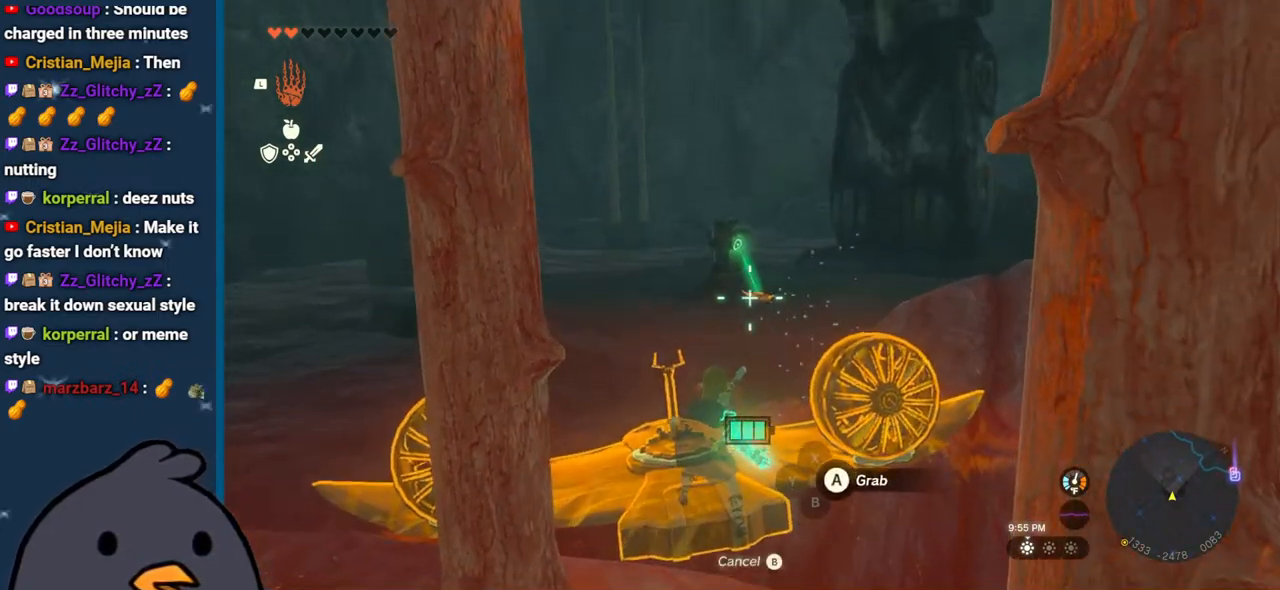
{"buttons": [], "left_stick": "center", "right_stick": "center", "events": [[217, "A", "down"], [317, "A", "up"]]}
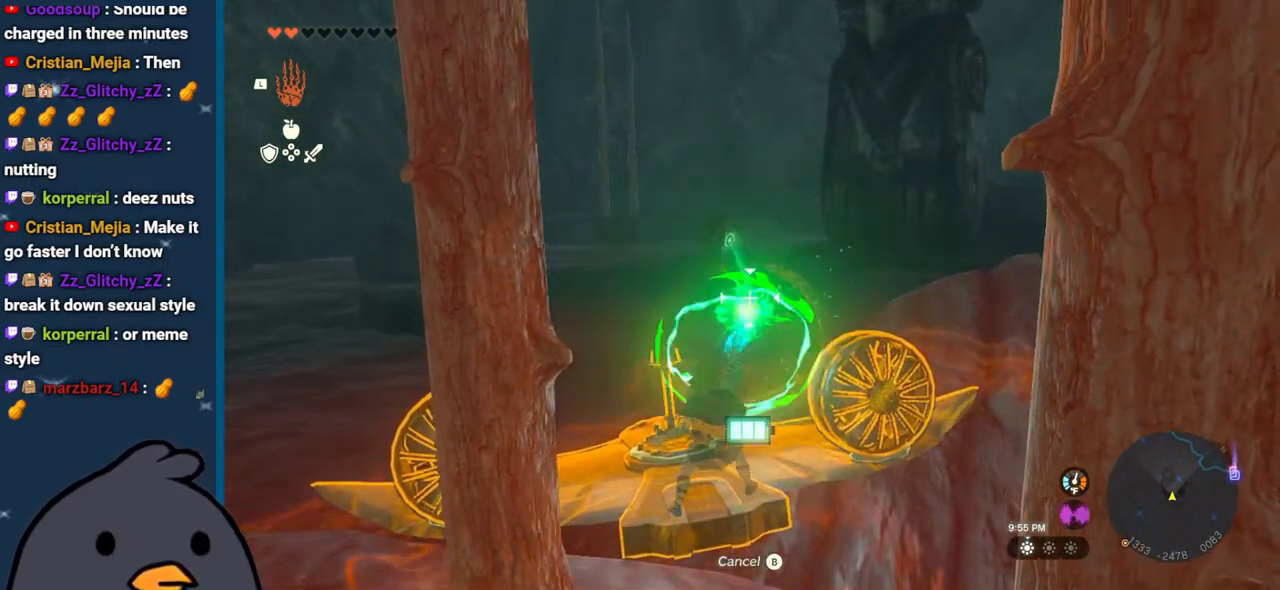
{"buttons": ["R1"], "left_stick": "center", "right_stick": "up-left", "events": [[200, "right_stick", "left"], [267, "R1", "down"], [267, "right_stick", "up-left"]]}
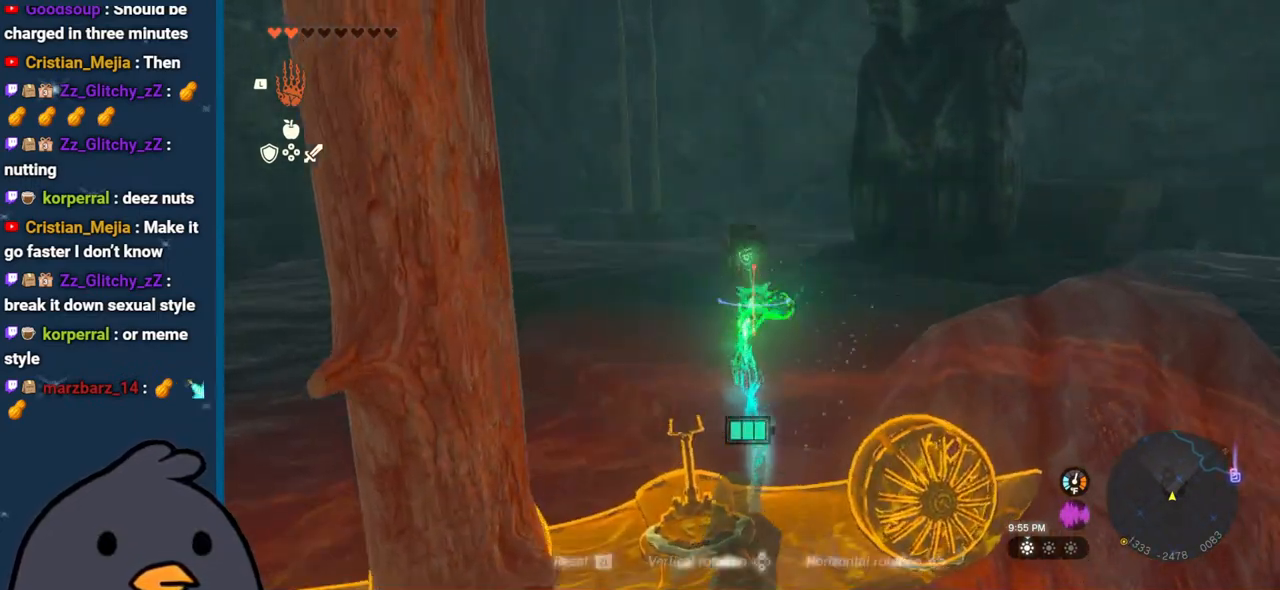
{"buttons": ["R1"], "left_stick": "center", "right_stick": "up", "events": [[150, "right_stick", "center"], [183, "DPAD_UP", "down"], [383, "DPAD_UP", "up"], [433, "right_stick", "up"]]}
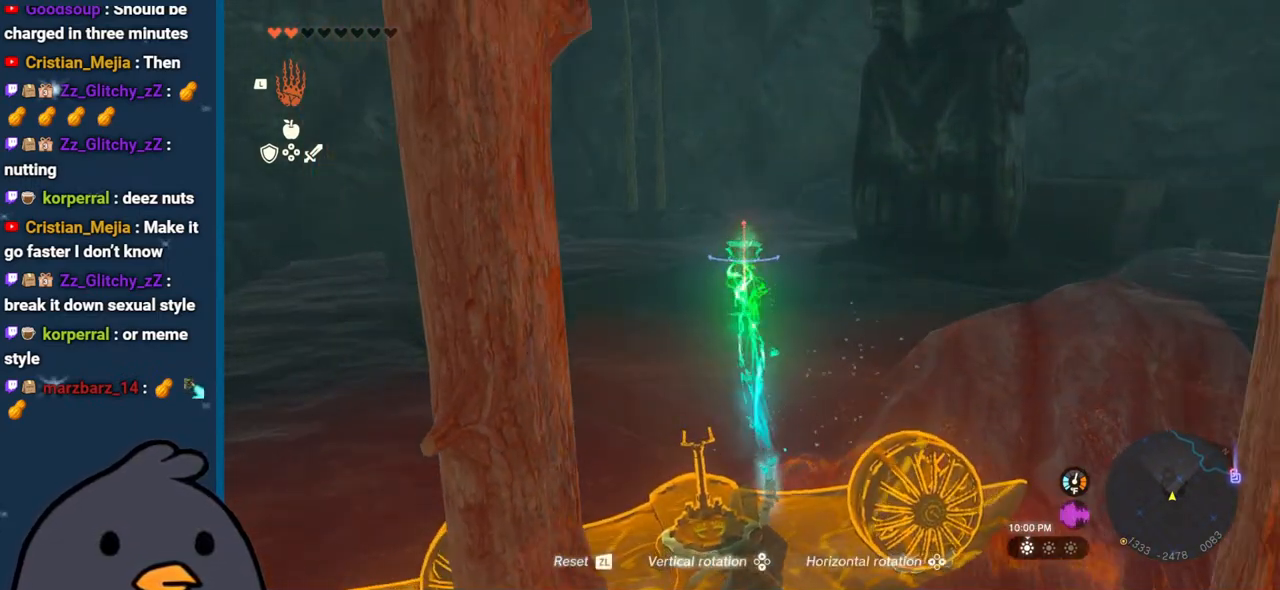
{"buttons": ["R1"], "left_stick": "center", "right_stick": "center", "events": [[33, "DPAD_UP", "down"], [133, "DPAD_UP", "up"], [183, "right_stick", "center"], [283, "right_stick", "up"], [450, "right_stick", "center"]]}
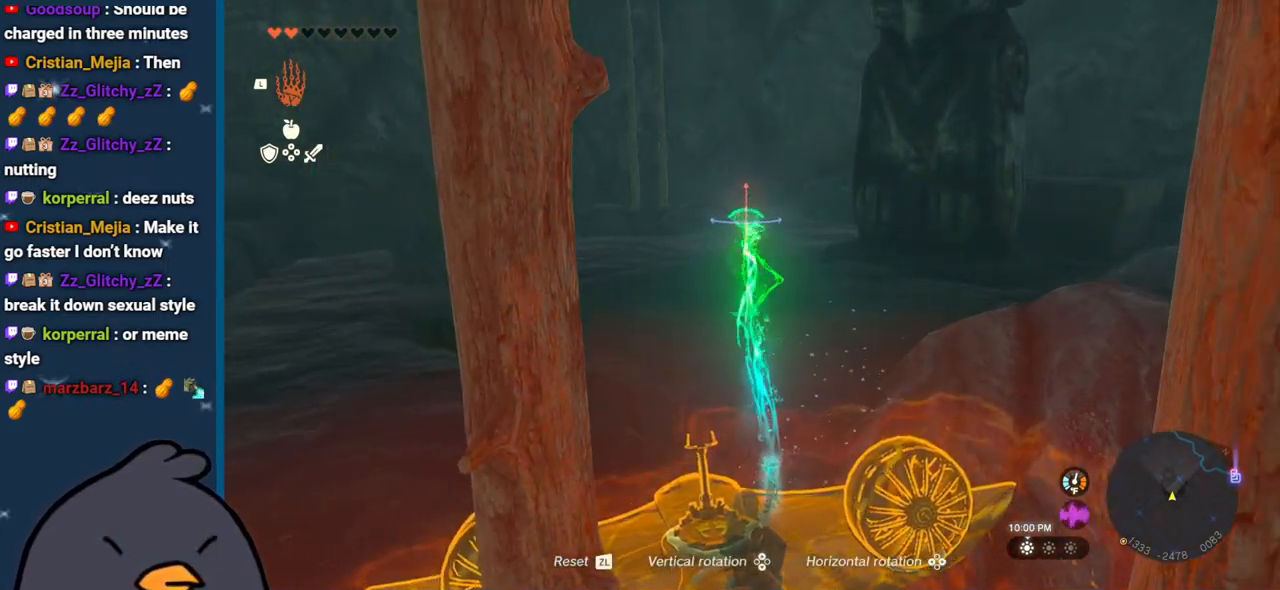
{"buttons": ["R1"], "left_stick": "center", "right_stick": "center", "events": [[67, "DPAD_UP", "down"], [233, "DPAD_UP", "up"], [300, "DPAD_UP", "down"], [467, "DPAD_UP", "up"]]}
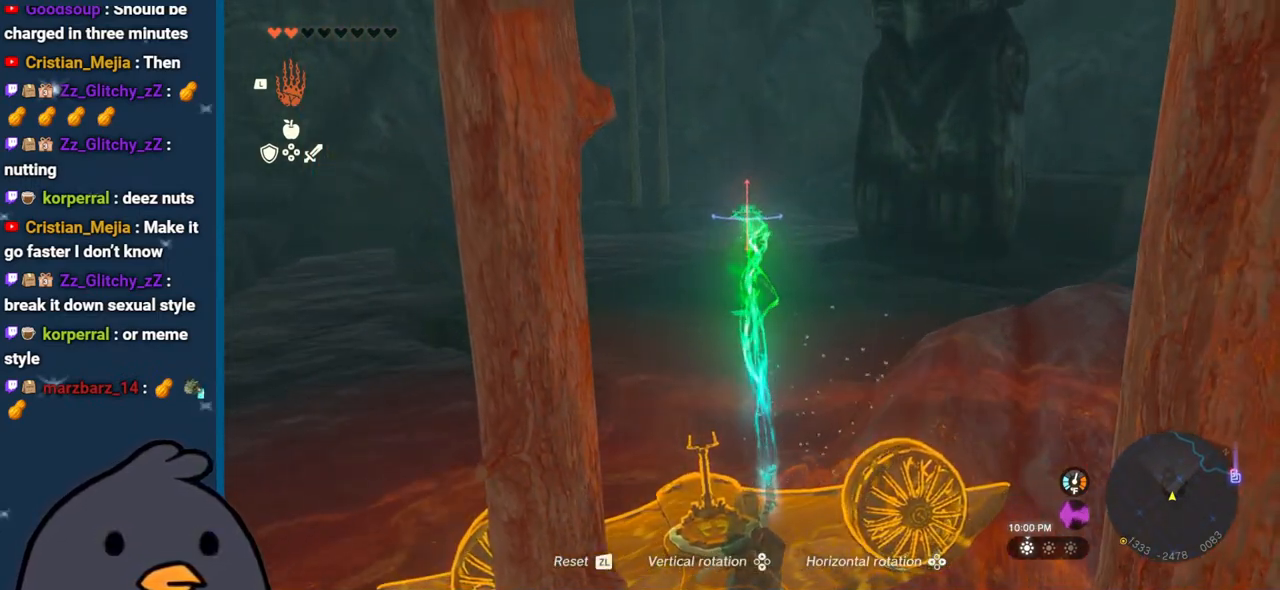
{"buttons": [], "left_stick": "center", "right_stick": "center", "events": [[100, "right_stick", "right"], [300, "right_stick", "center"], [317, "DPAD_UP", "down"], [433, "DPAD_UP", "up"], [433, "R1", "up"]]}
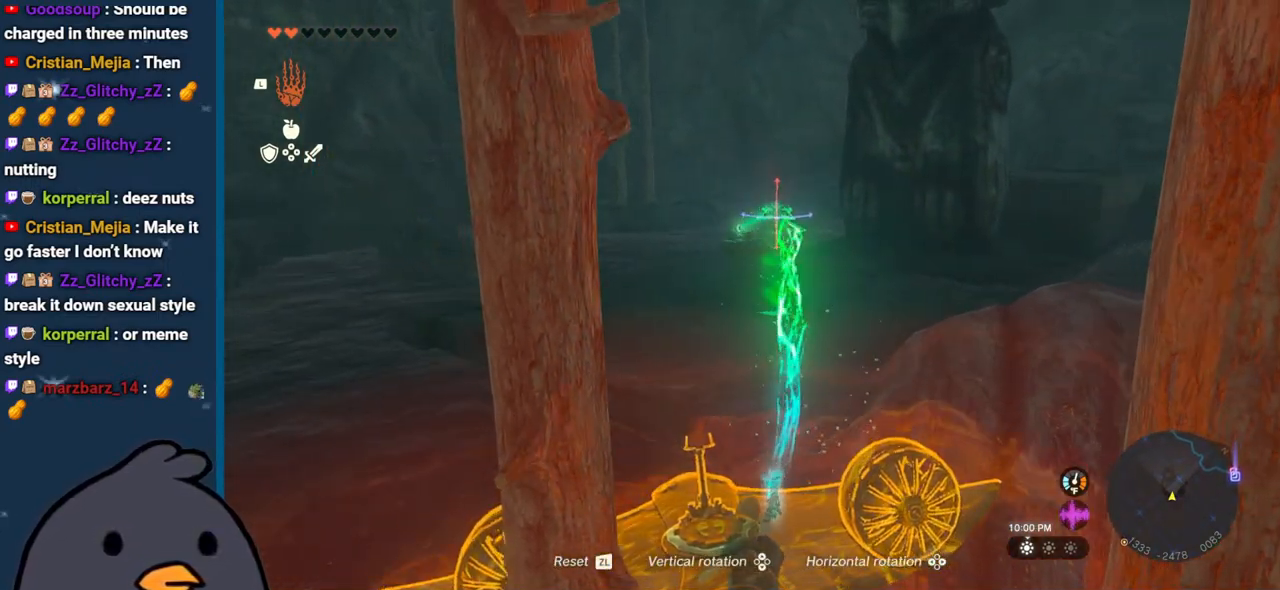
{"buttons": ["R1"], "left_stick": "center", "right_stick": "center", "events": [[33, "right_stick", "left"], [383, "R1", "down"], [400, "right_stick", "center"]]}
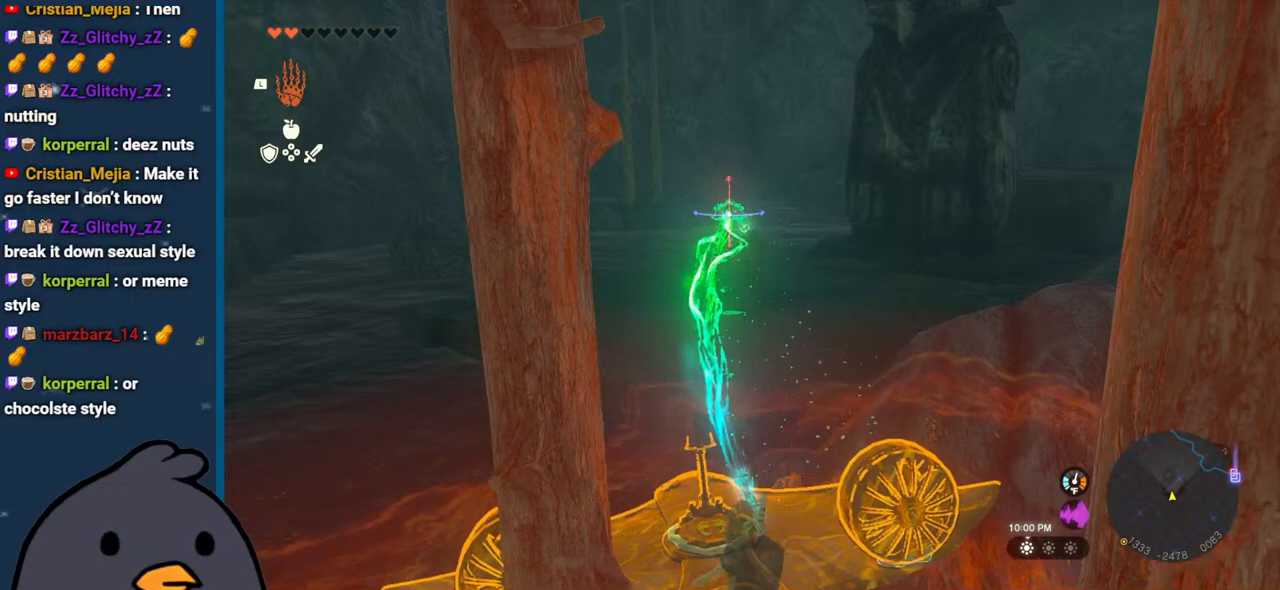
{"buttons": ["R1"], "left_stick": "center", "right_stick": "center", "events": [[83, "DPAD_RIGHT", "down"], [200, "DPAD_RIGHT", "up"], [267, "DPAD_RIGHT", "down"], [367, "DPAD_RIGHT", "up"]]}
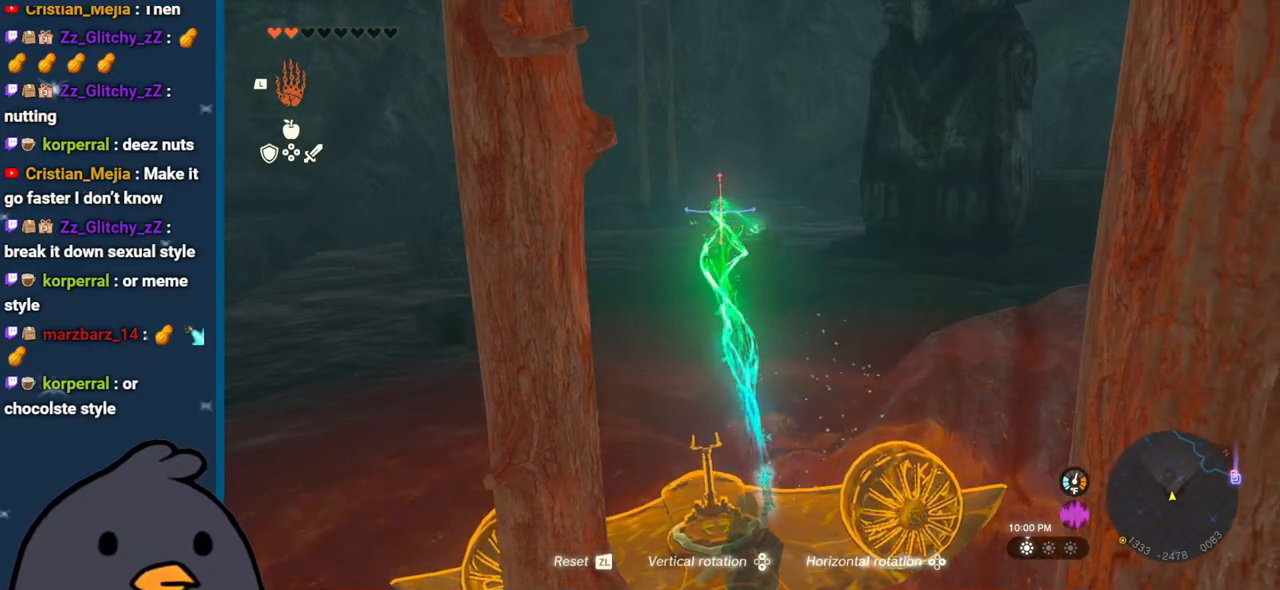
{"buttons": [], "left_stick": "center", "right_stick": "center", "events": [[67, "right_stick", "right"], [117, "DPAD_RIGHT", "down"], [217, "DPAD_RIGHT", "up"], [250, "right_stick", "center"], [500, "R1", "up"]]}
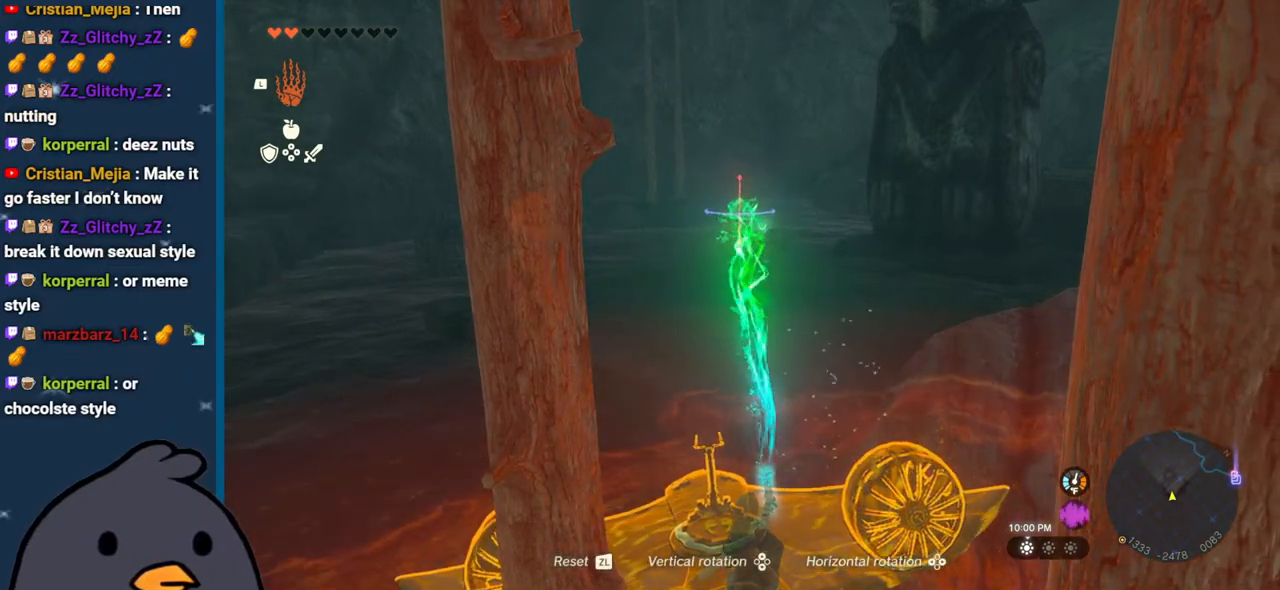
{"buttons": [], "left_stick": "center", "right_stick": "right", "events": [[267, "right_stick", "right"]]}
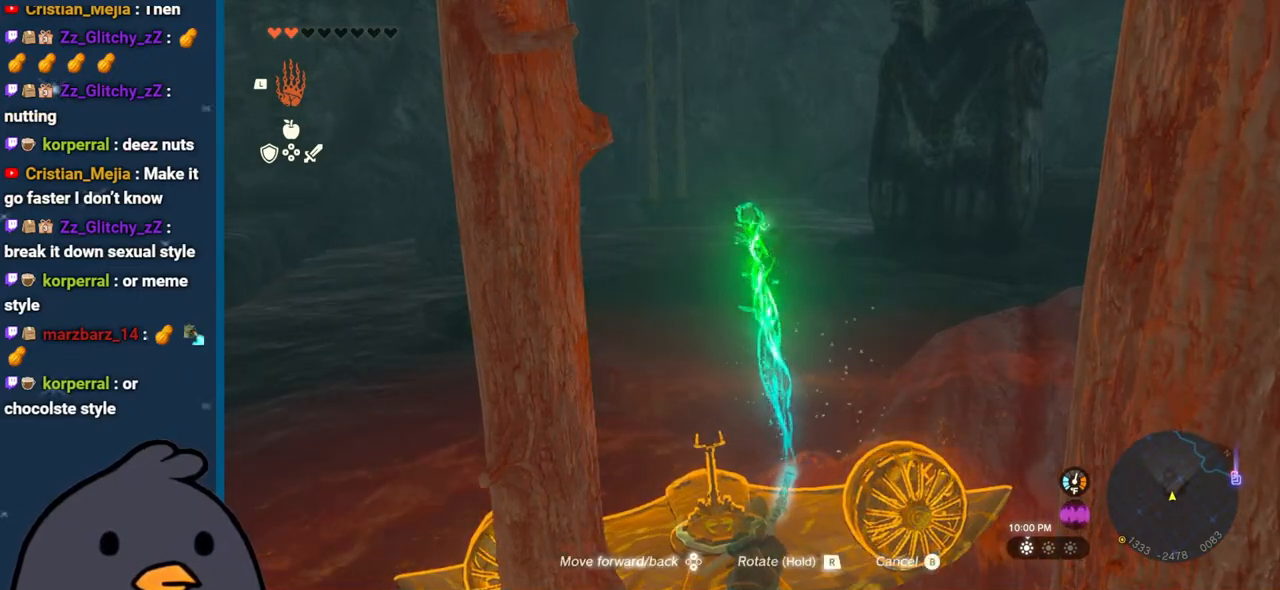
{"buttons": ["B"], "left_stick": "center", "right_stick": "center", "events": [[33, "right_stick", "center"], [500, "B", "down"]]}
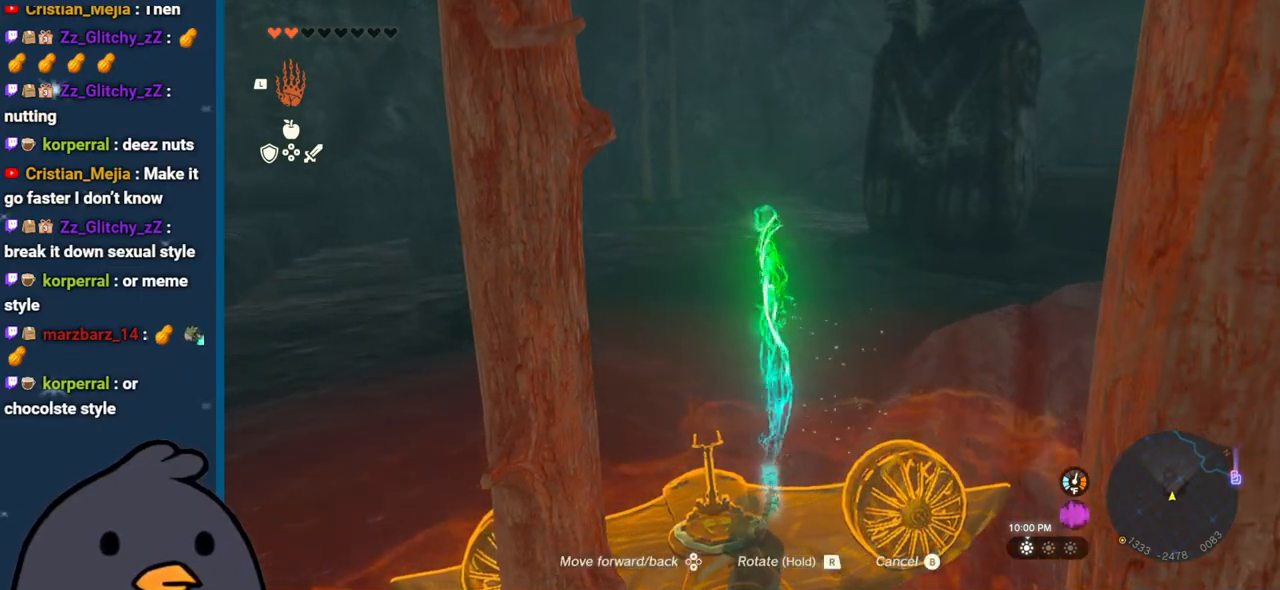
{"buttons": [], "left_stick": "center", "right_stick": "center", "events": [[117, "B", "up"]]}
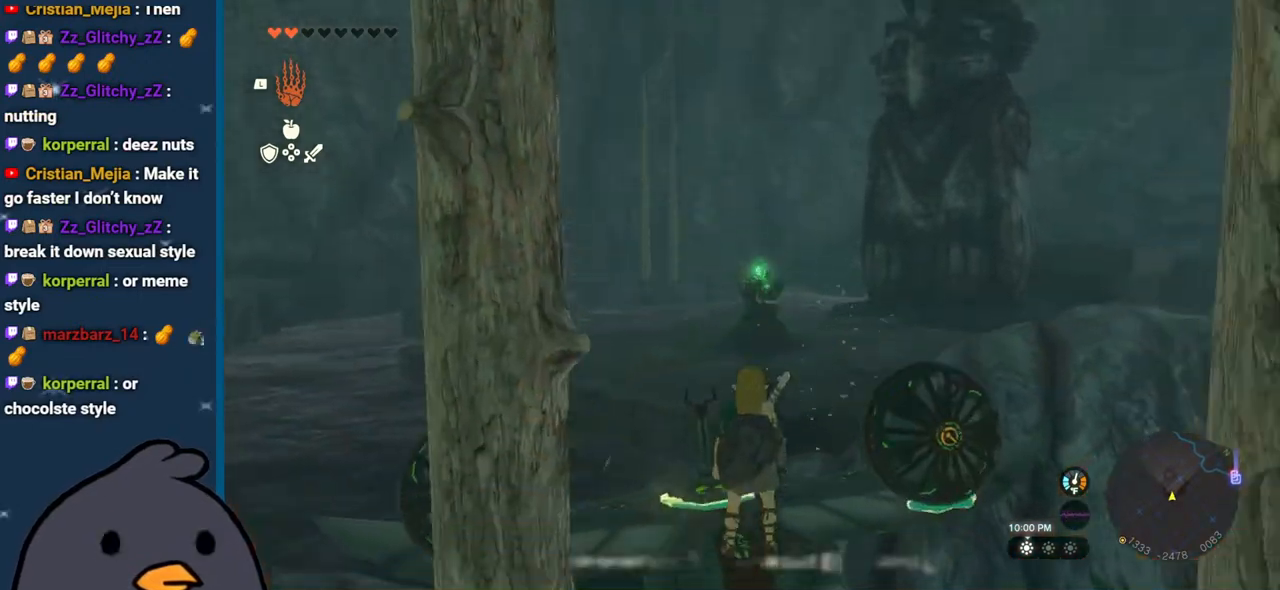
{"buttons": [], "left_stick": "center", "right_stick": "center", "events": [[200, "right_stick", "down"], [267, "L1", "down"], [400, "L1", "up"], [467, "right_stick", "center"]]}
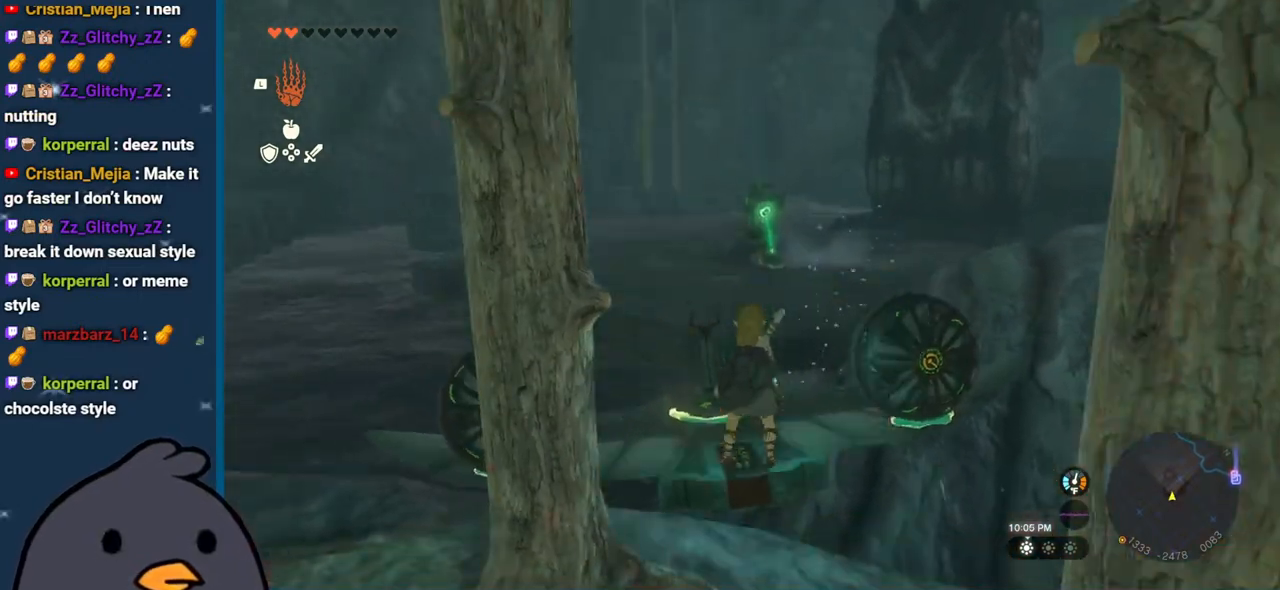
{"buttons": ["B"], "left_stick": "up", "right_stick": "center", "events": [[117, "left_stick", "up"], [217, "B", "down"]]}
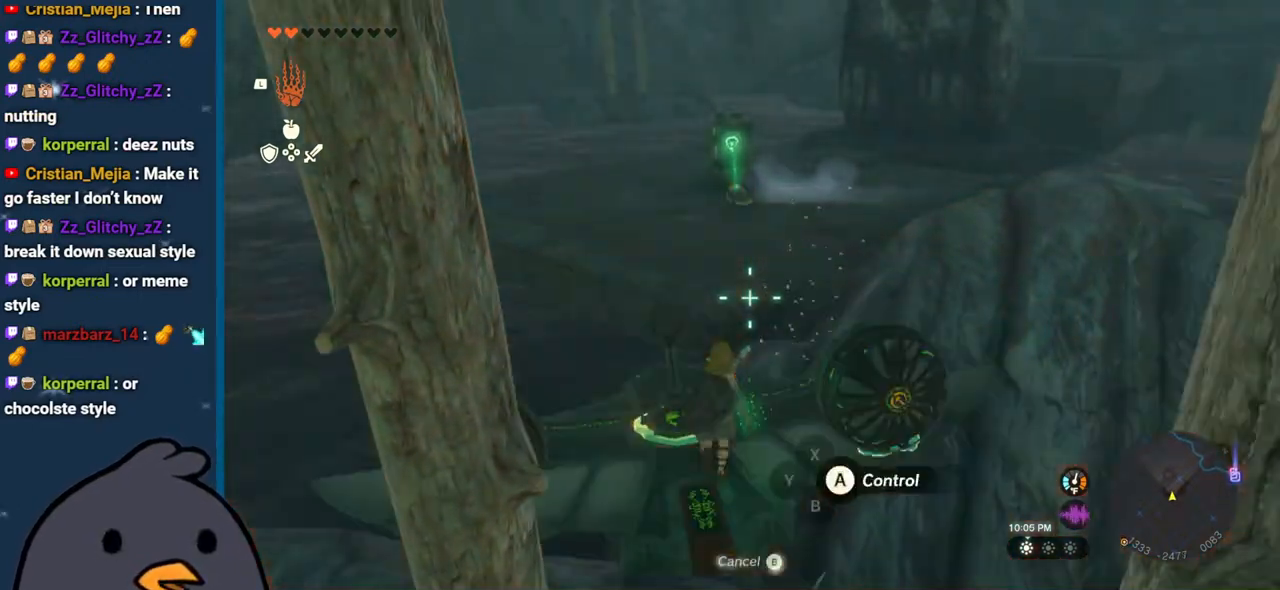
{"buttons": ["X"], "left_stick": "up", "right_stick": "center", "events": [[150, "B", "up"], [233, "X", "down"], [383, "X", "up"], [433, "X", "down"]]}
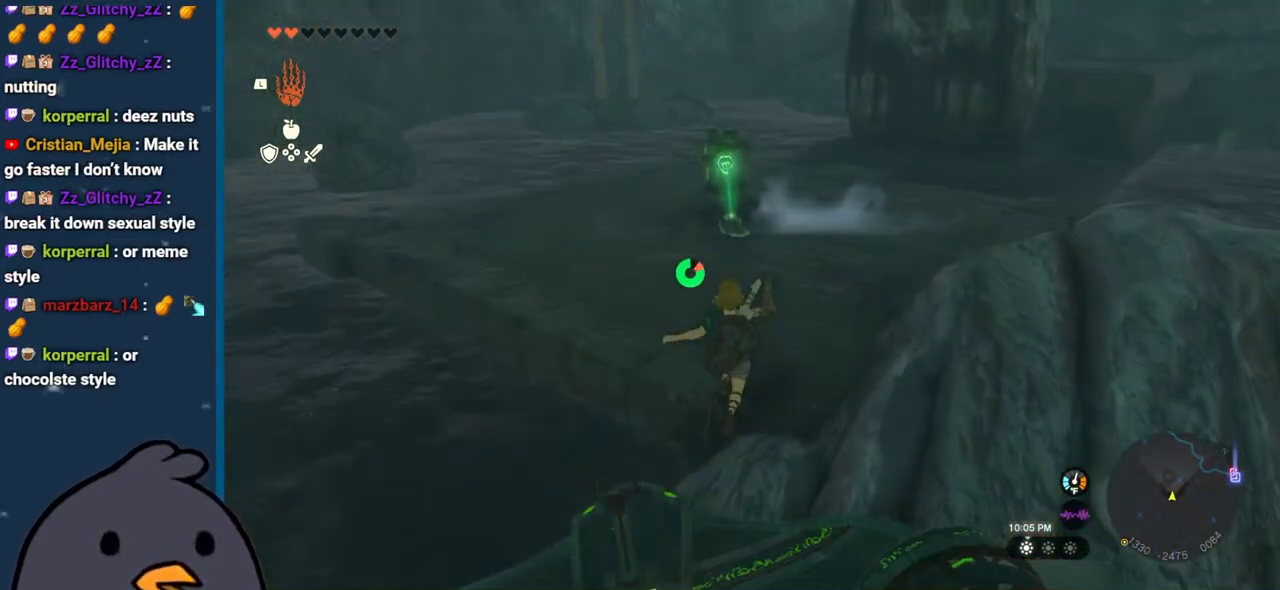
{"buttons": [], "left_stick": "up-left", "right_stick": "center", "events": [[33, "X", "up"], [233, "right_stick", "up"], [417, "right_stick", "center"], [433, "left_stick", "up-left"]]}
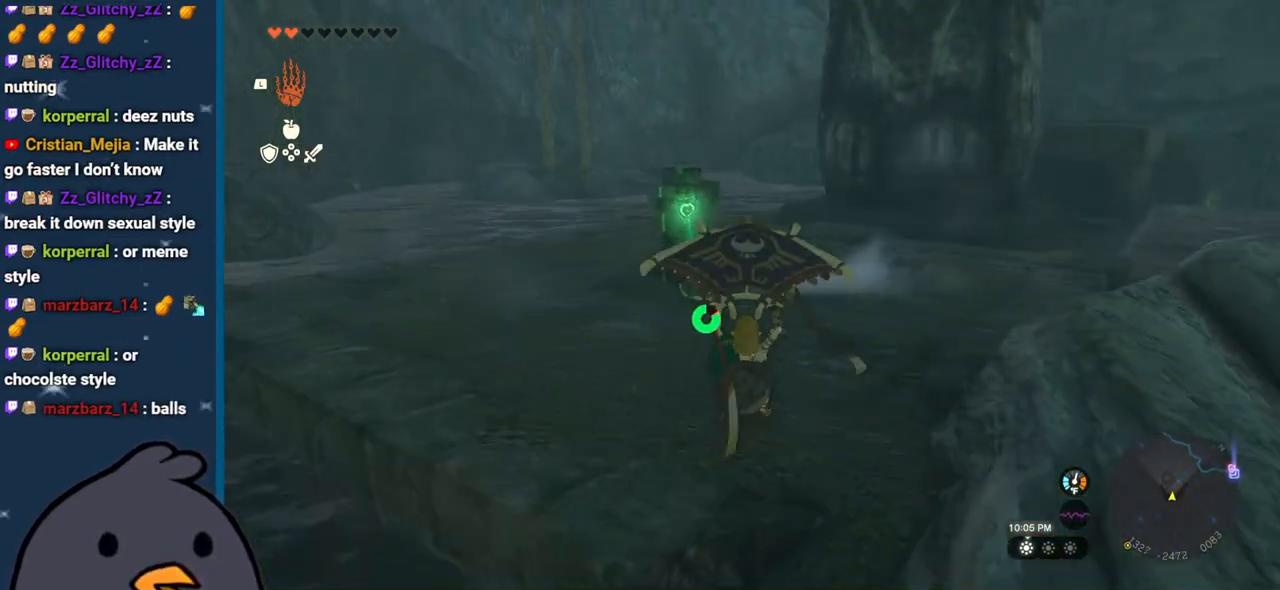
{"buttons": ["L1"], "left_stick": "left", "right_stick": "down-right", "events": [[150, "B", "down"], [217, "B", "up"], [317, "left_stick", "left"], [383, "right_stick", "down-right"], [500, "L1", "down"]]}
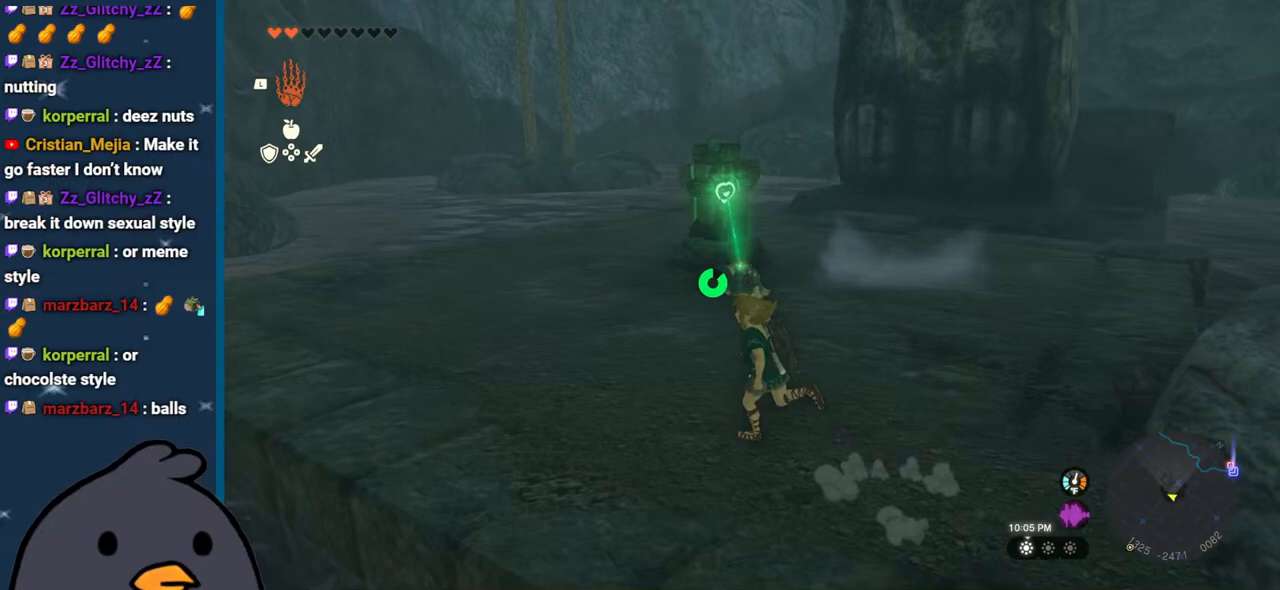
{"buttons": [], "left_stick": "center", "right_stick": "center", "events": [[133, "L1", "up"], [283, "right_stick", "right"], [417, "left_stick", "center"], [500, "right_stick", "center"]]}
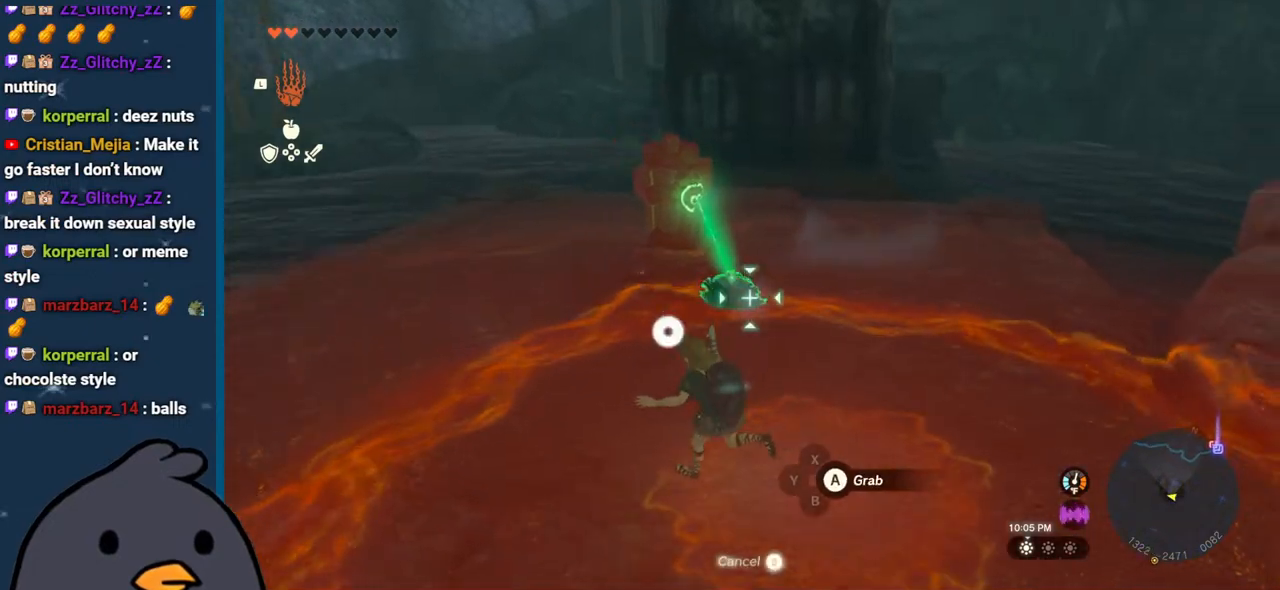
{"buttons": [], "left_stick": "left", "right_stick": "up", "events": [[117, "A", "down"], [233, "A", "up"], [283, "left_stick", "left"], [417, "right_stick", "up"]]}
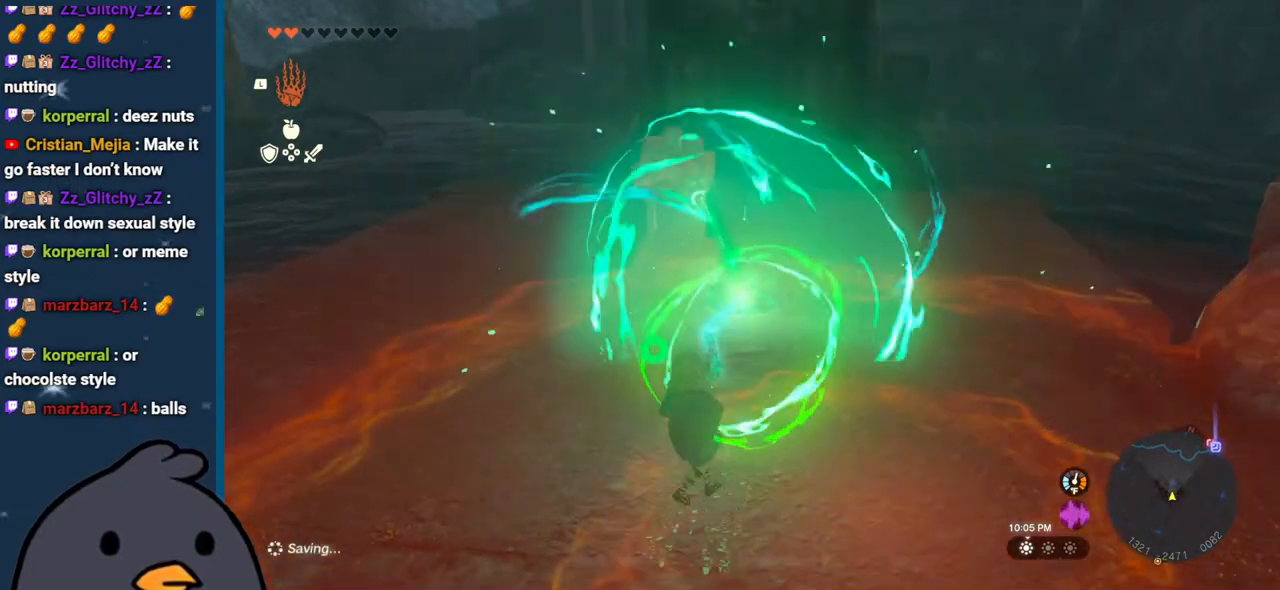
{"buttons": [], "left_stick": "up", "right_stick": "center", "events": [[217, "left_stick", "center"], [283, "right_stick", "up-right"], [467, "left_stick", "up"], [467, "right_stick", "center"]]}
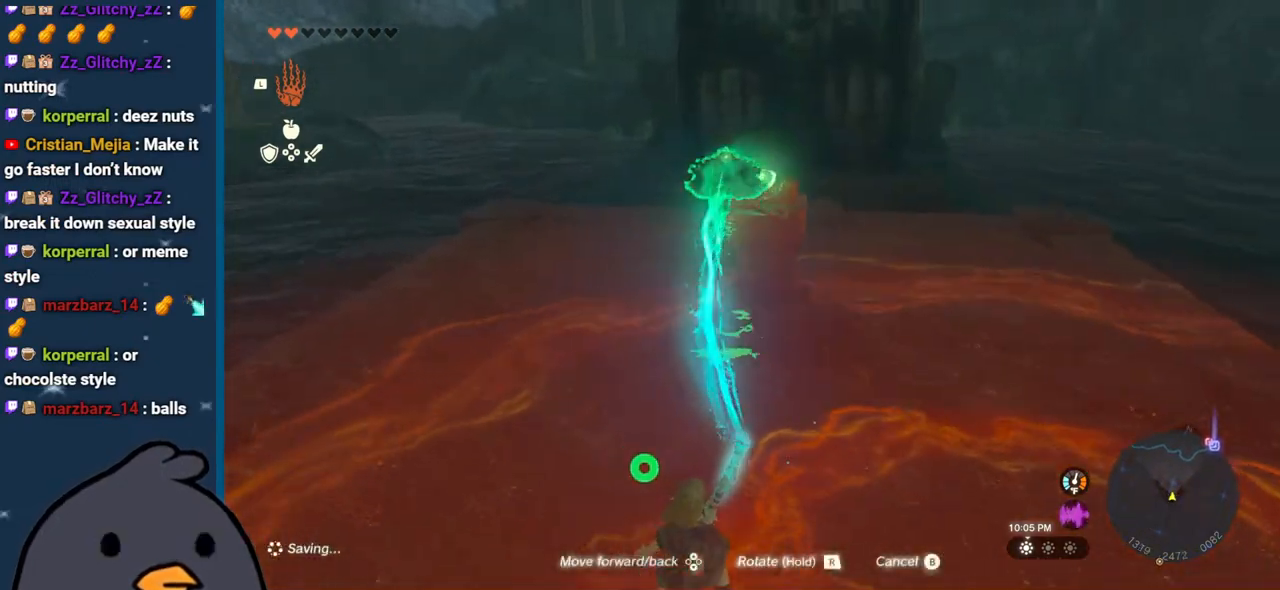
{"buttons": [], "left_stick": "right", "right_stick": "center", "events": [[133, "left_stick", "center"], [483, "left_stick", "right"]]}
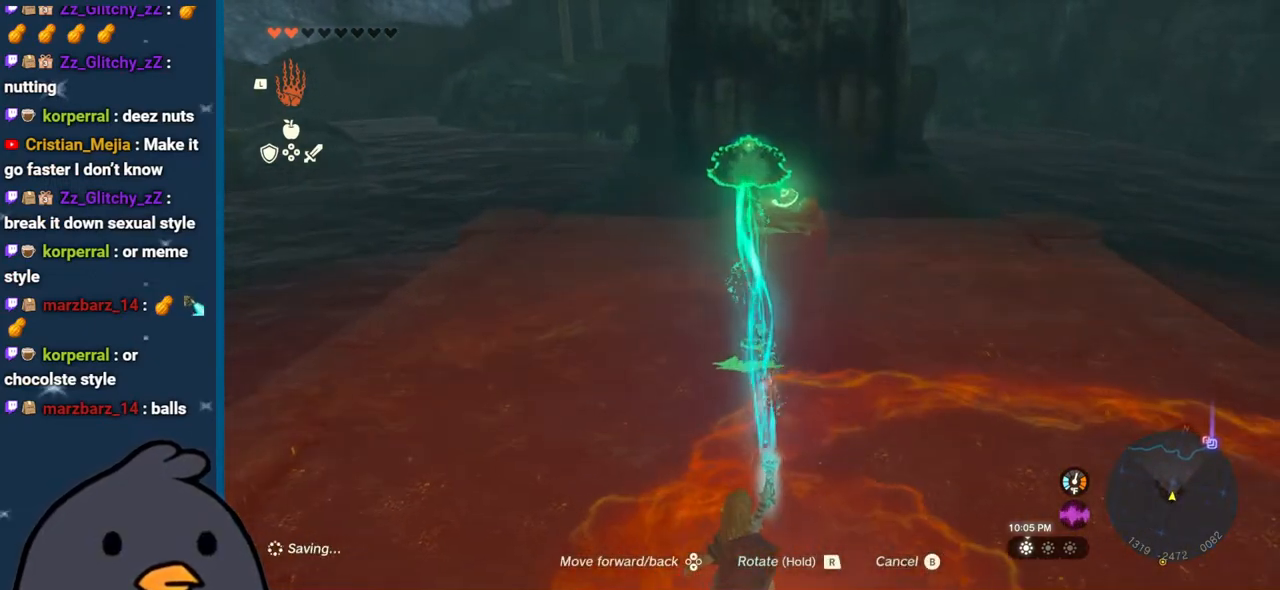
{"buttons": [], "left_stick": "up-left", "right_stick": "center", "events": [[200, "left_stick", "center"], [467, "left_stick", "up-left"]]}
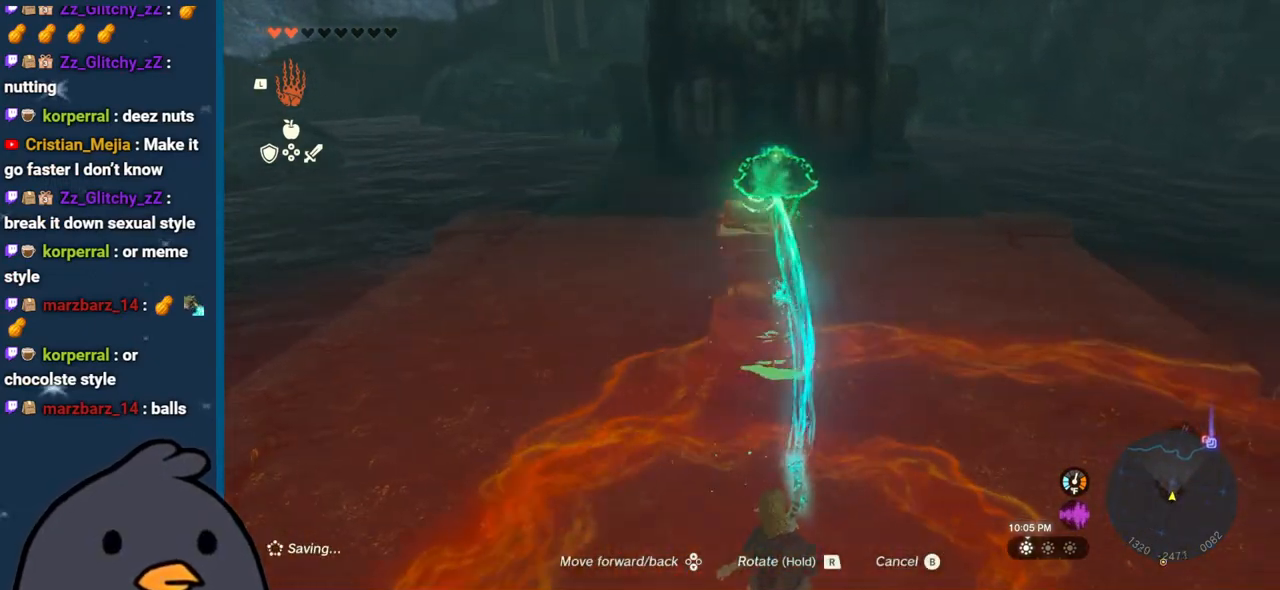
{"buttons": [], "left_stick": "up", "right_stick": "center", "events": [[117, "left_stick", "center"], [483, "left_stick", "up"]]}
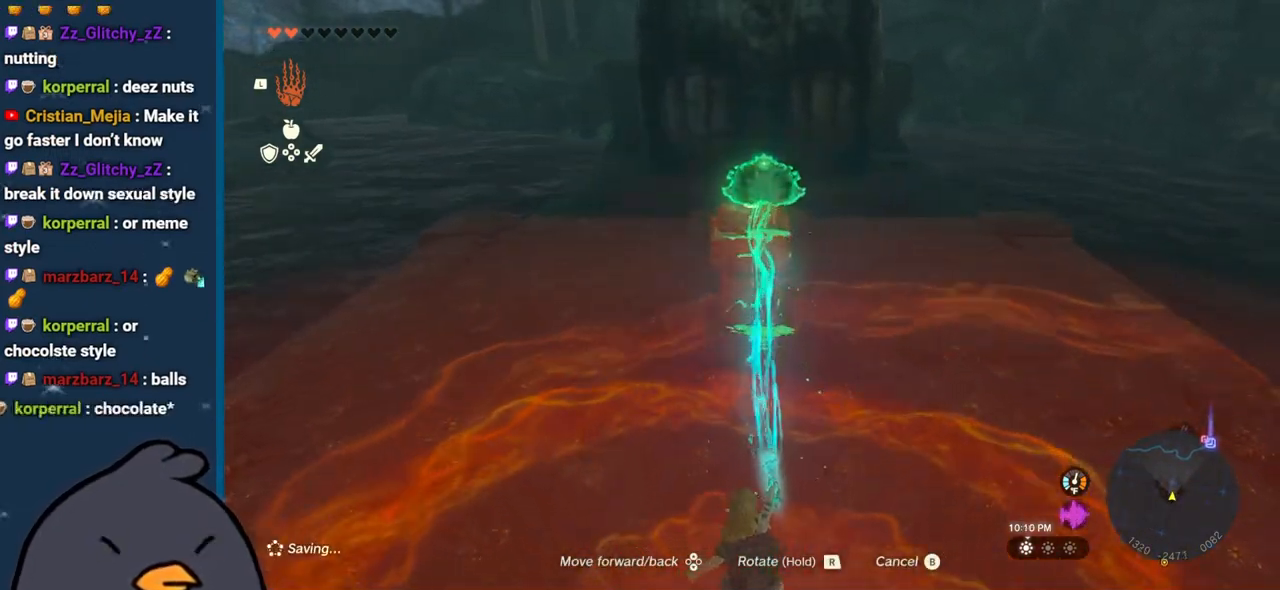
{"buttons": [], "left_stick": "center", "right_stick": "center", "events": [[83, "left_stick", "center"], [300, "left_stick", "up-left"], [383, "left_stick", "center"]]}
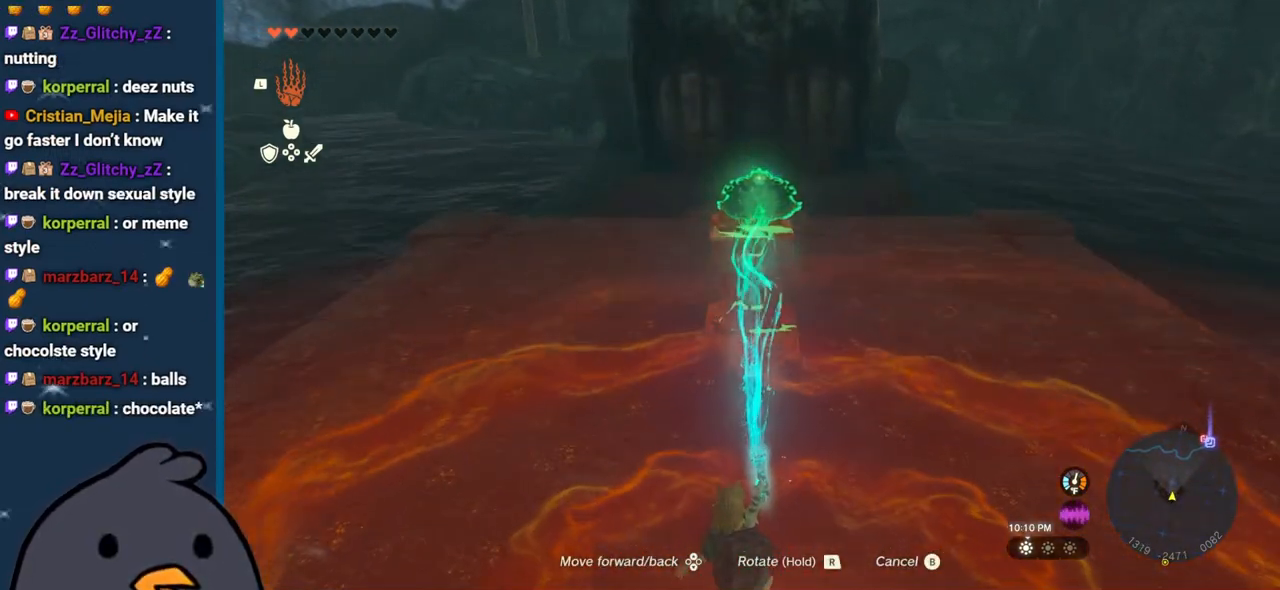
{"buttons": [], "left_stick": "center", "right_stick": "center", "events": [[17, "B", "down"], [100, "B", "up"]]}
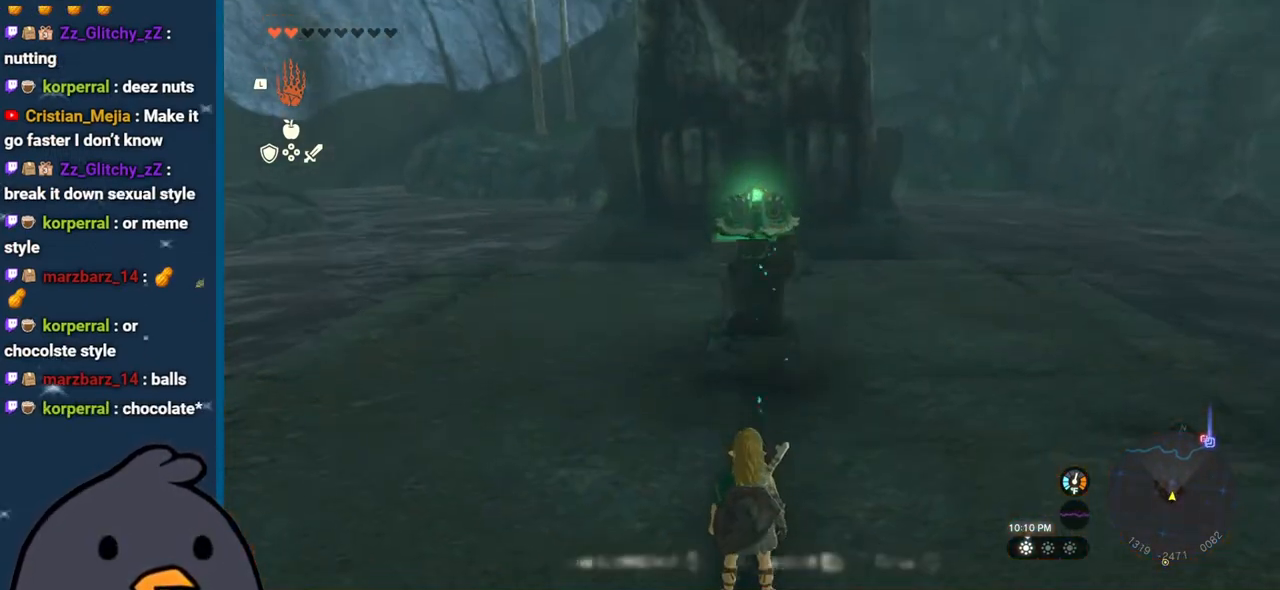
{"buttons": [], "left_stick": "center", "right_stick": "center", "events": []}
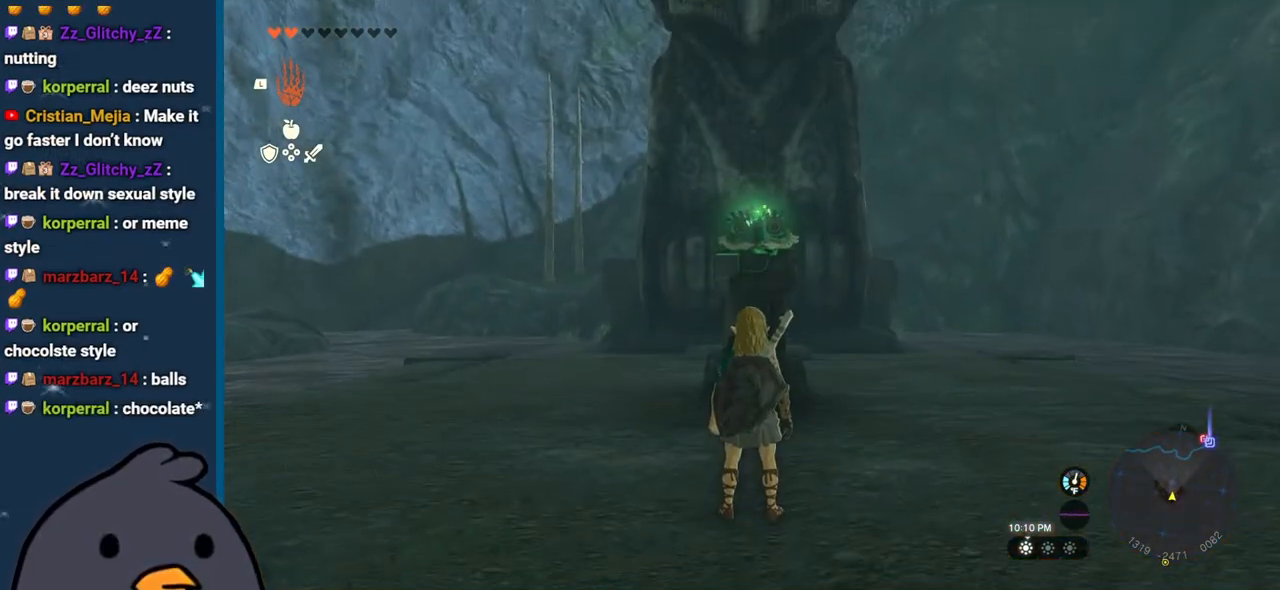
{"buttons": [], "left_stick": "center", "right_stick": "center", "events": []}